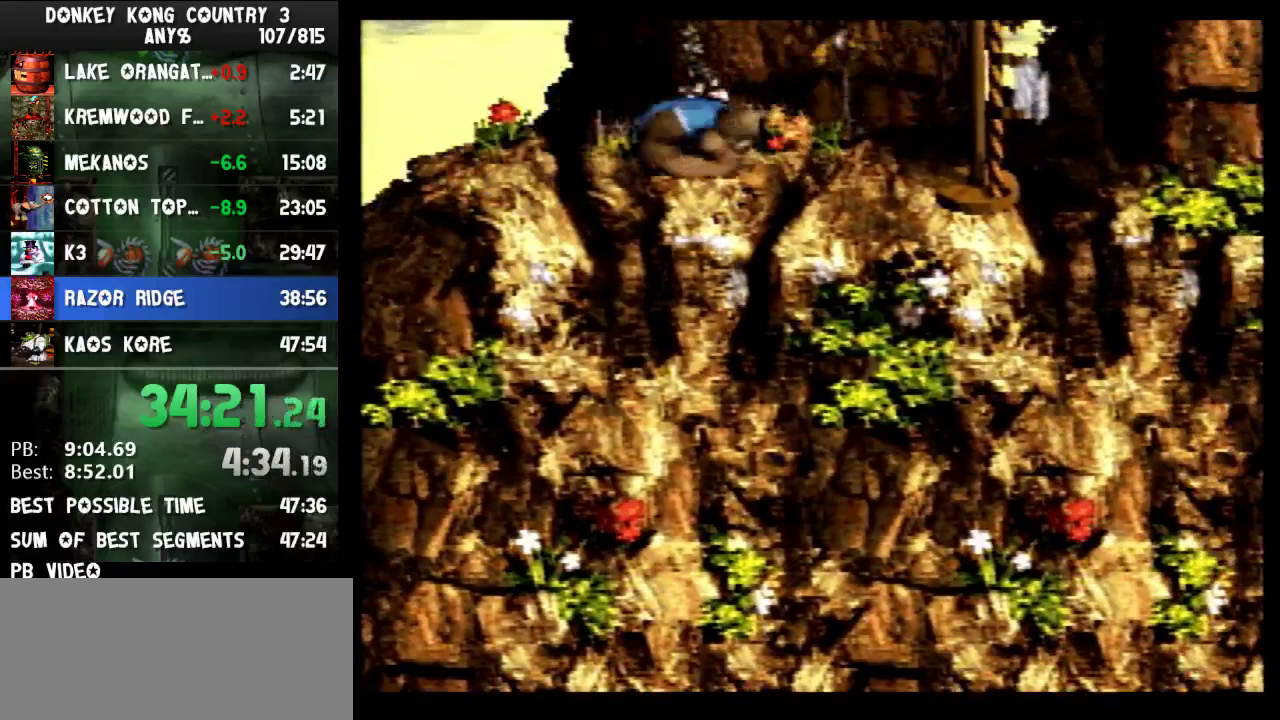
Gameplay with a controller (Nintendo layout); each line is a JSON object with the inputs held at the frame after it. "events" lists button and stick changes between this image and that frame as [ms after this image, input, new state], when the widget could be followed in between. Not read: L3 R3.
{"buttons": ["Y", "DPAD_DOWN"], "events": [[67, "DPAD_RIGHT", "up"], [500, "DPAD_DOWN", "down"]]}
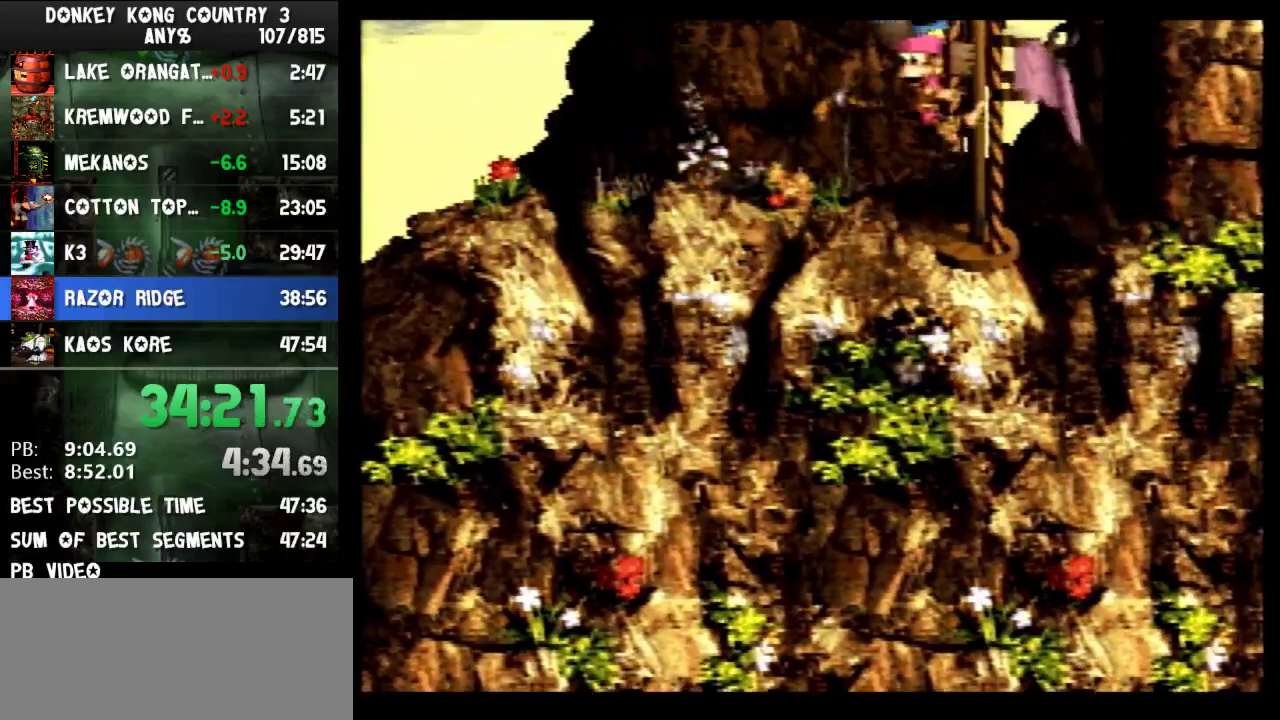
{"buttons": ["Y", "DPAD_DOWN"], "events": []}
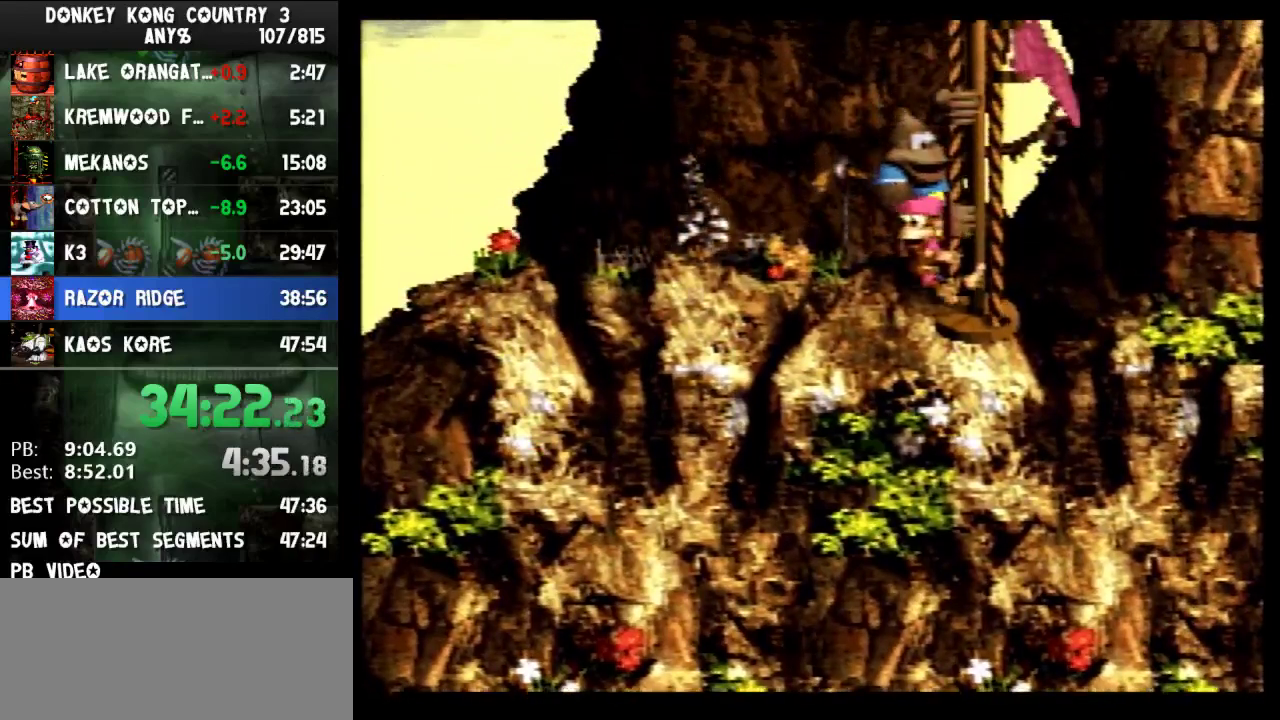
{"buttons": ["Y", "DPAD_DOWN"], "events": []}
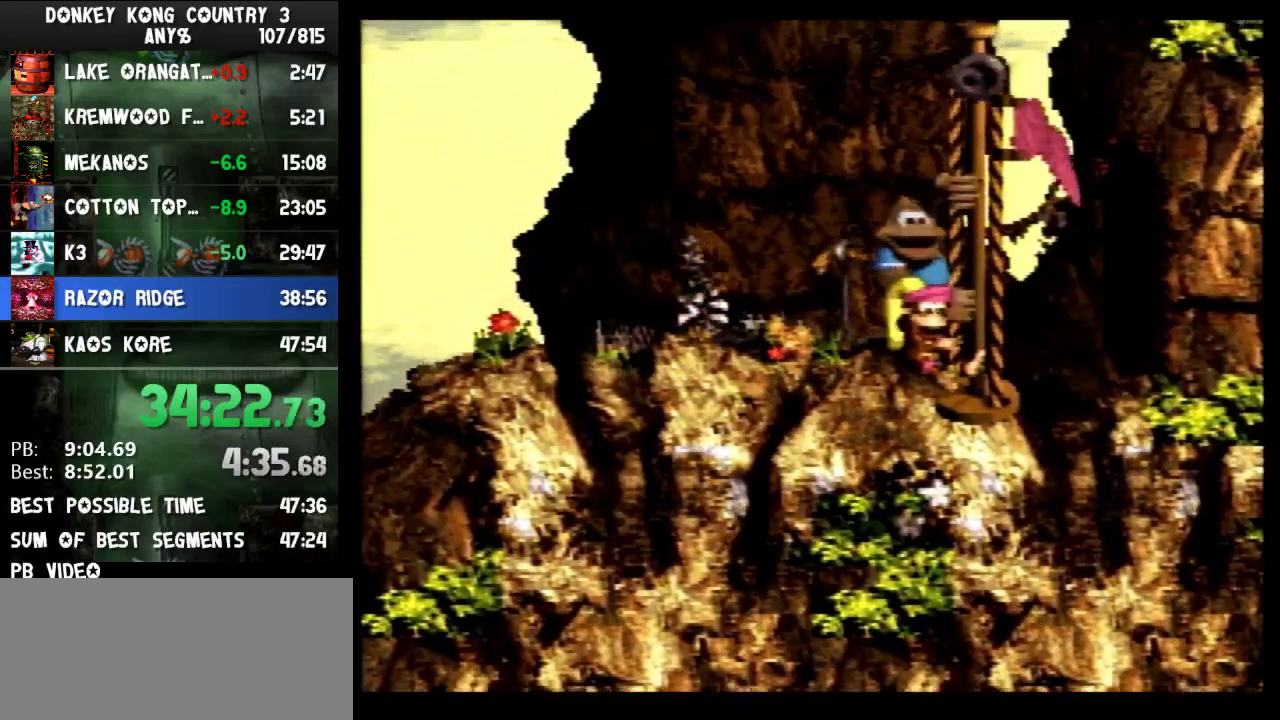
{"buttons": ["Y", "DPAD_DOWN"], "events": []}
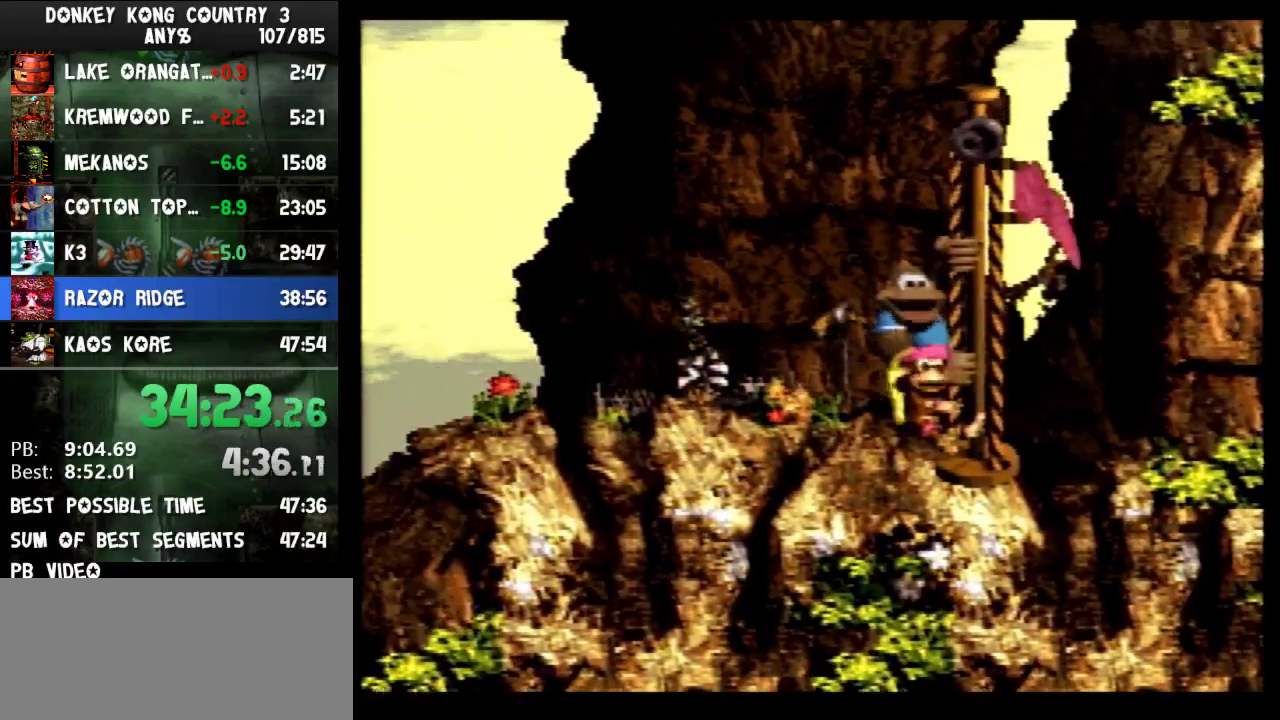
{"buttons": ["Y", "DPAD_DOWN"], "events": [[333, "DPAD_DOWN", "up"], [400, "DPAD_DOWN", "down"]]}
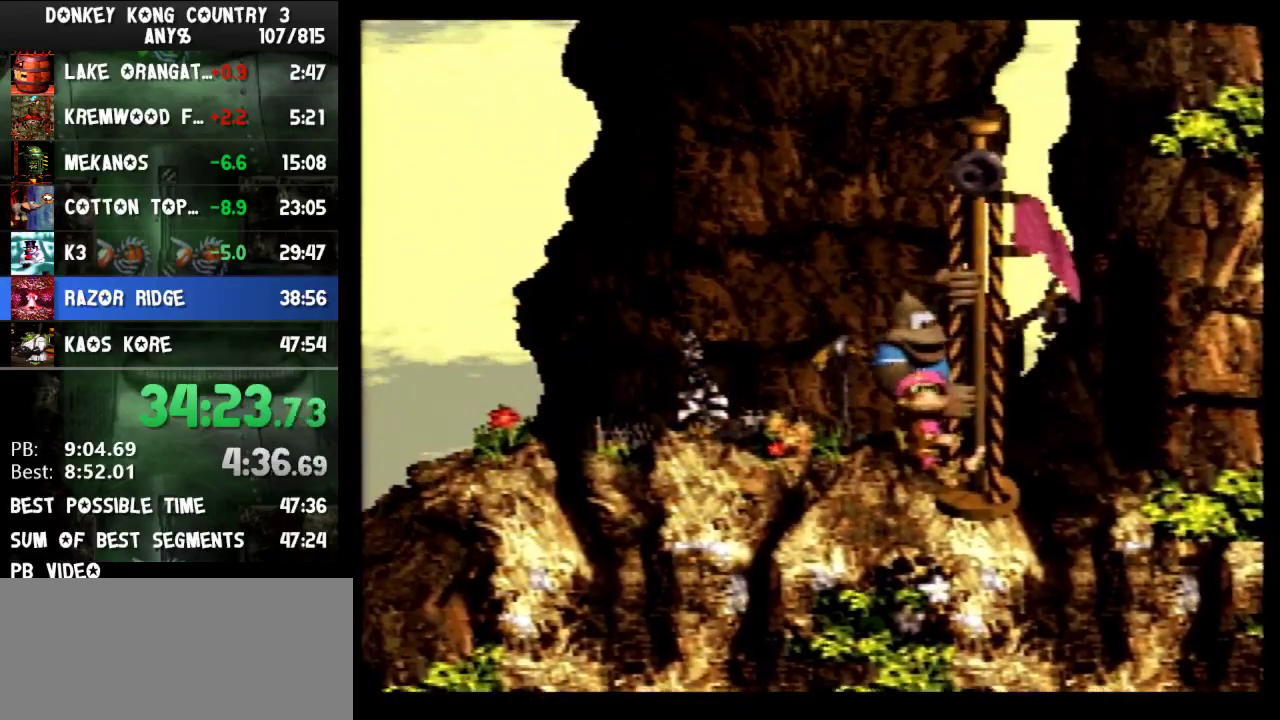
{"buttons": ["Y", "DPAD_DOWN"], "events": []}
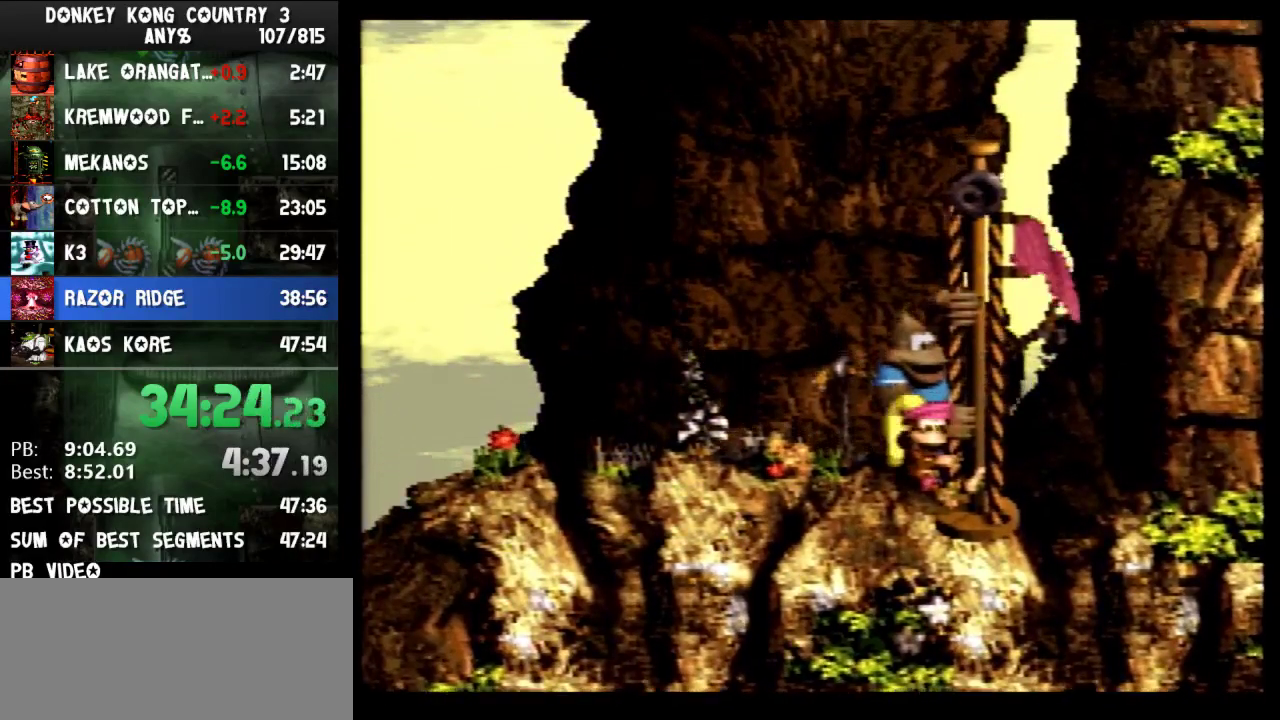
{"buttons": ["Y", "DPAD_DOWN"], "events": []}
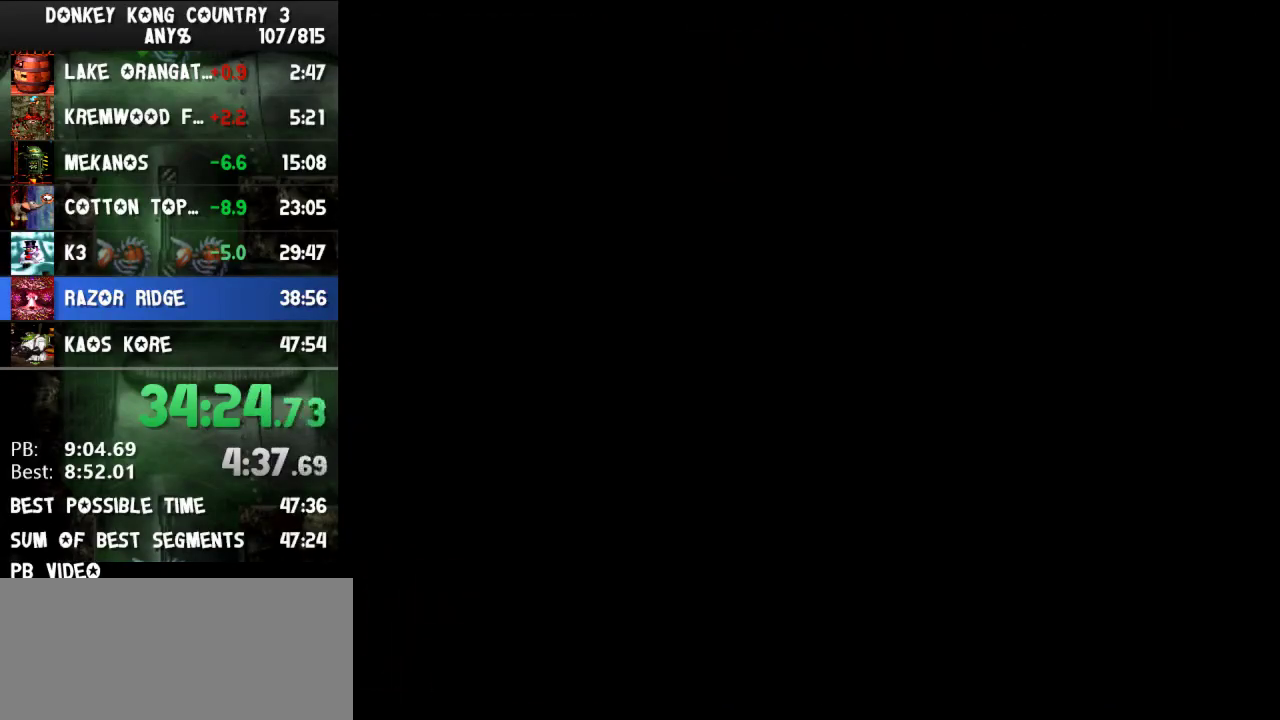
{"buttons": ["Y", "DPAD_DOWN"], "events": []}
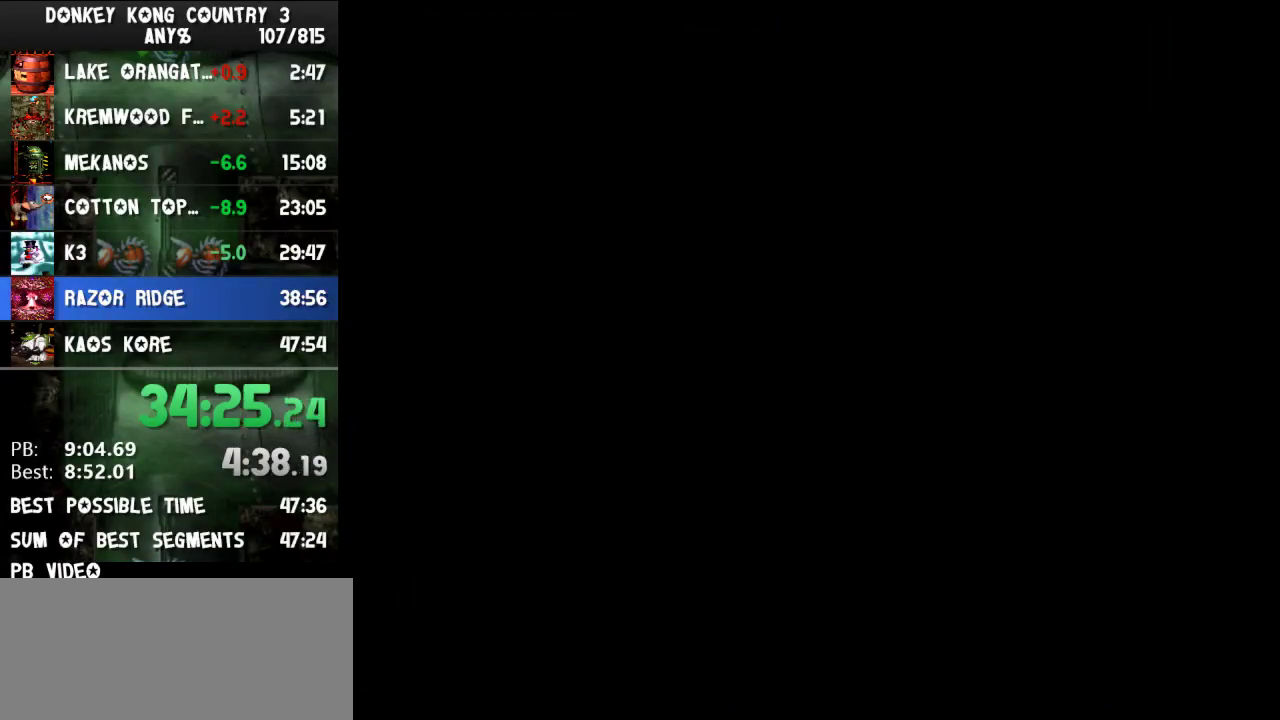
{"buttons": ["Y", "DPAD_DOWN"], "events": []}
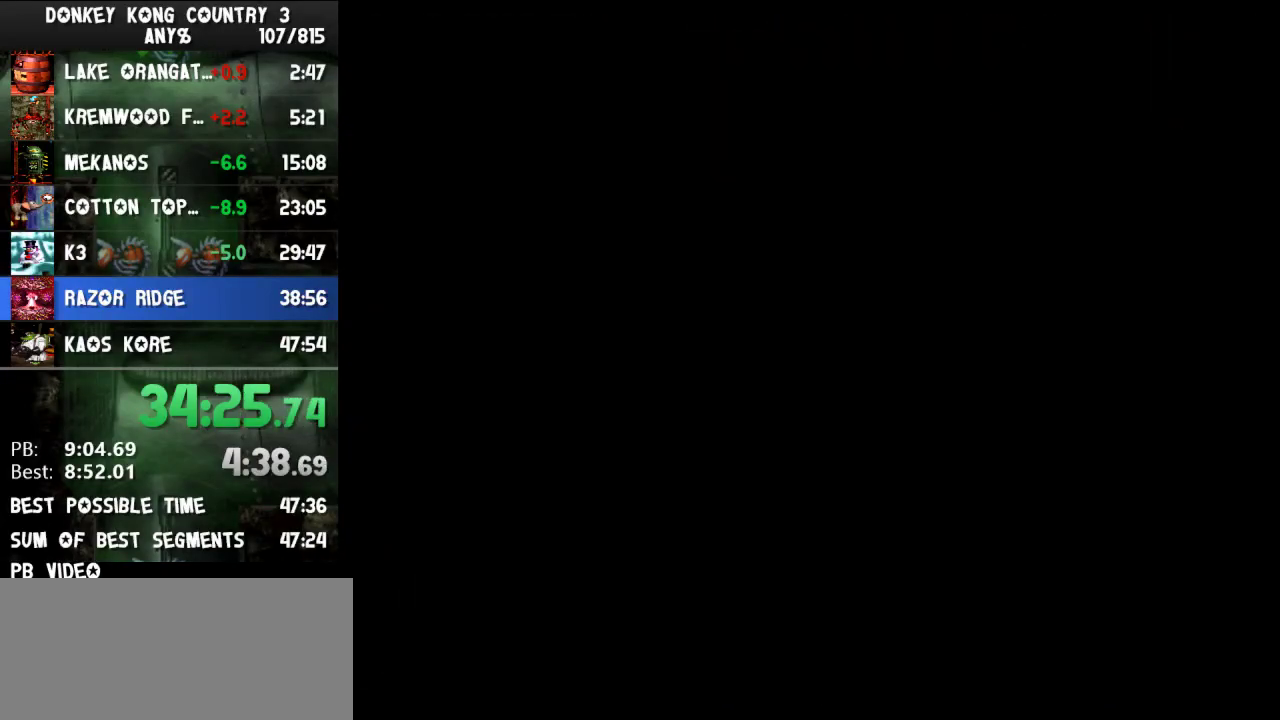
{"buttons": ["Y", "DPAD_DOWN"], "events": []}
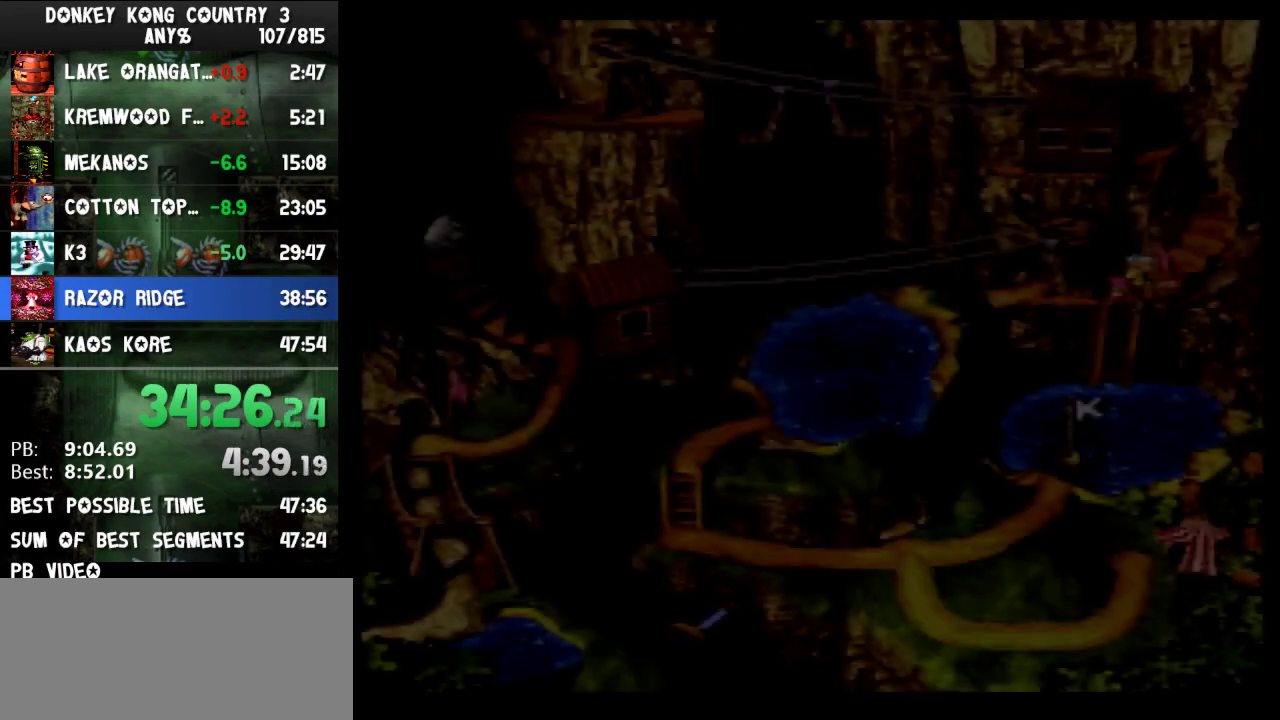
{"buttons": ["Y", "DPAD_DOWN"], "events": []}
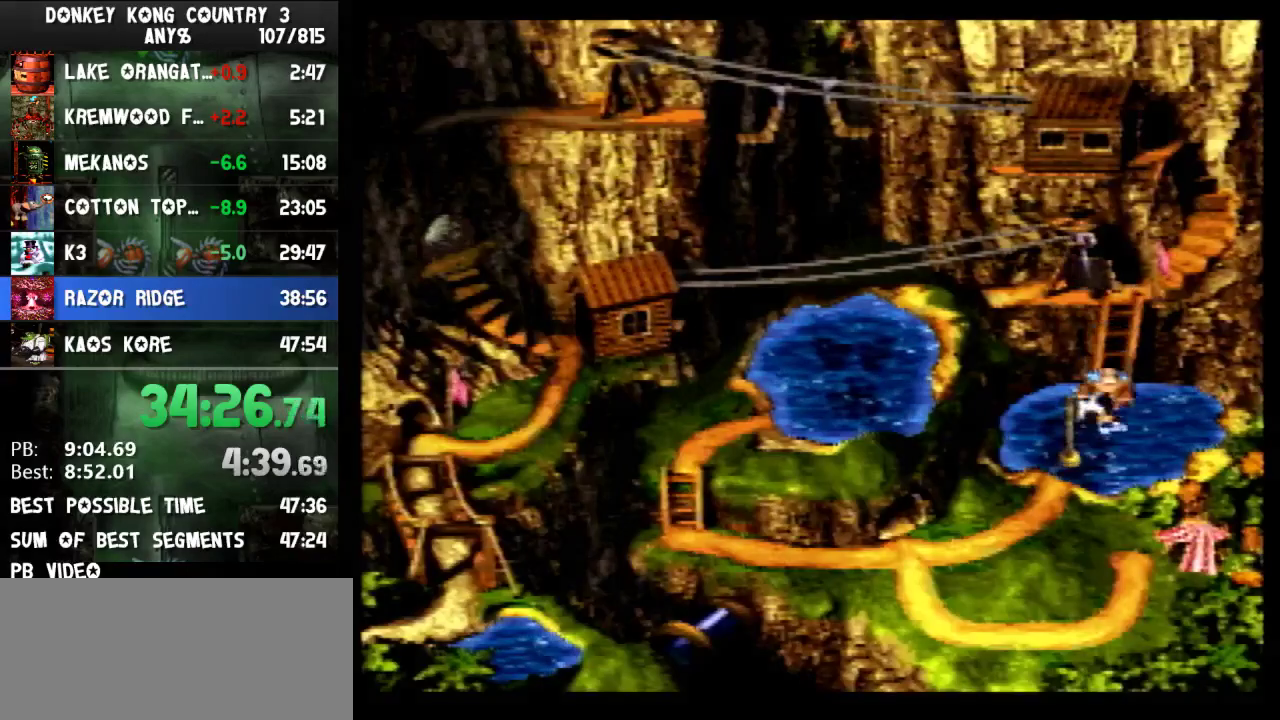
{"buttons": [], "events": [[167, "DPAD_LEFT", "down"], [300, "Y", "up"], [367, "B", "down"], [400, "DPAD_DOWN", "up"], [400, "DPAD_LEFT", "up"], [433, "B", "up"]]}
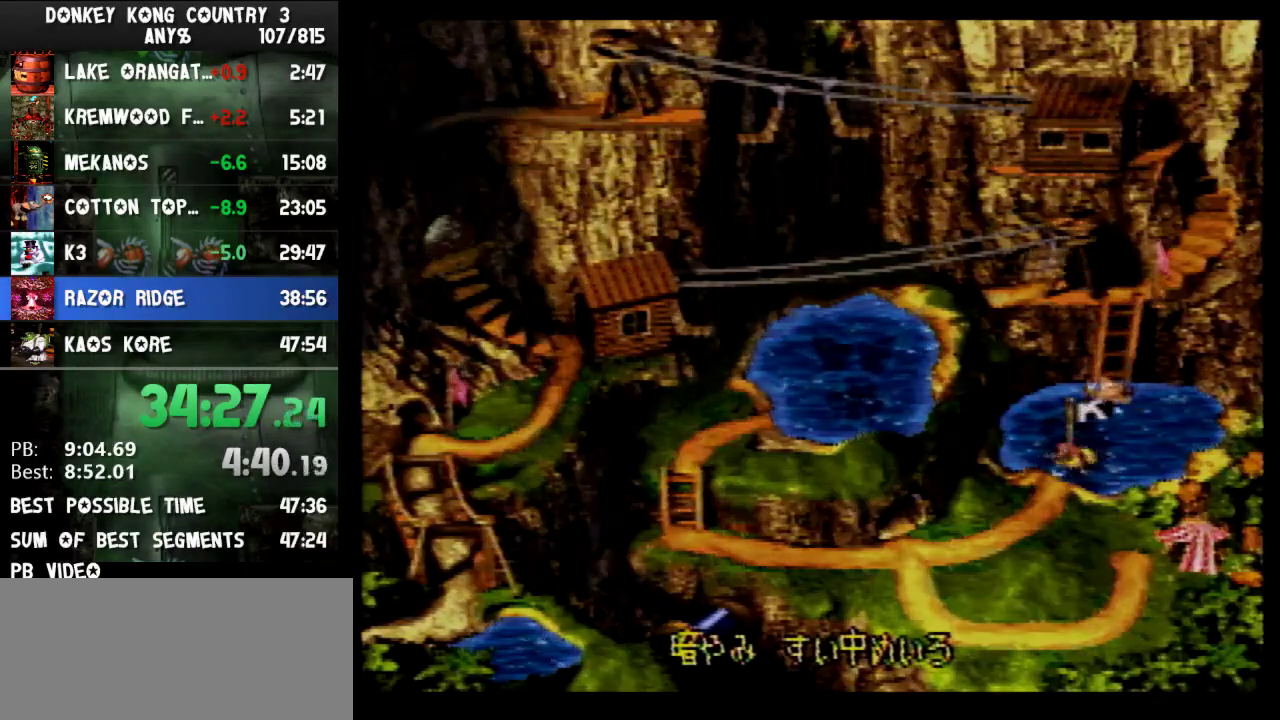
{"buttons": ["B"], "events": [[33, "B", "down"], [100, "B", "up"], [267, "B", "down"]]}
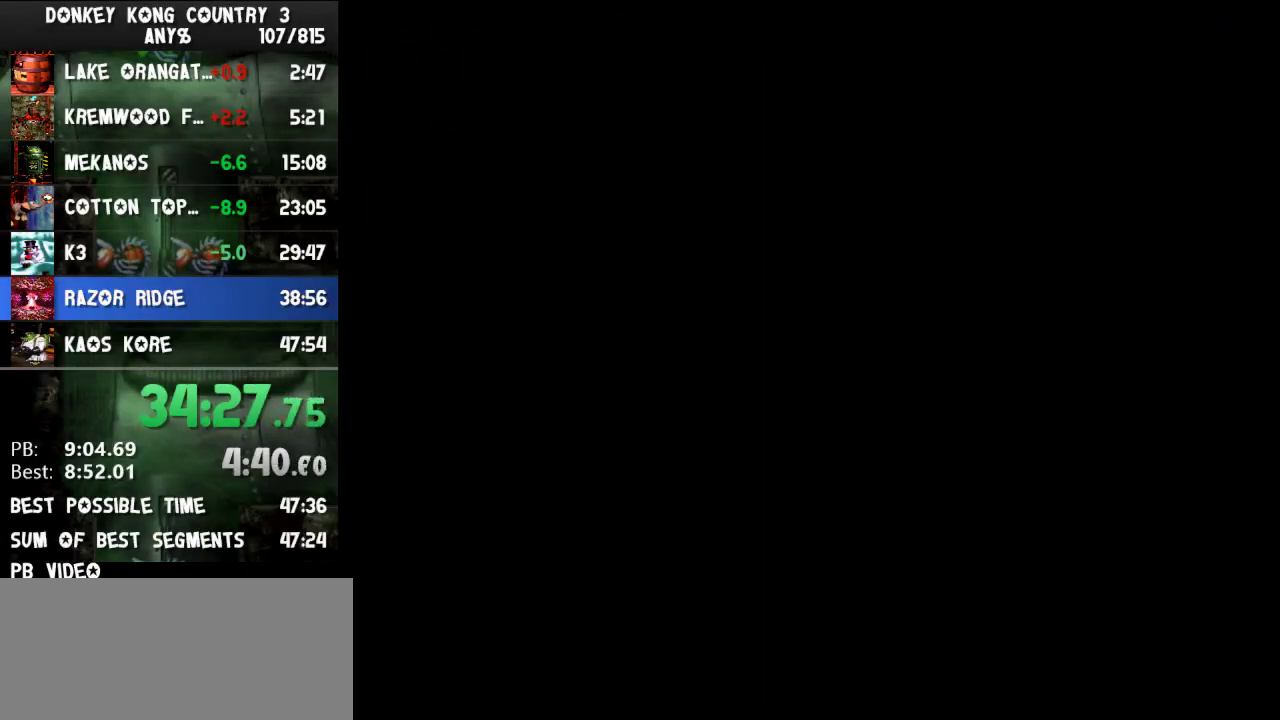
{"buttons": ["B"], "events": []}
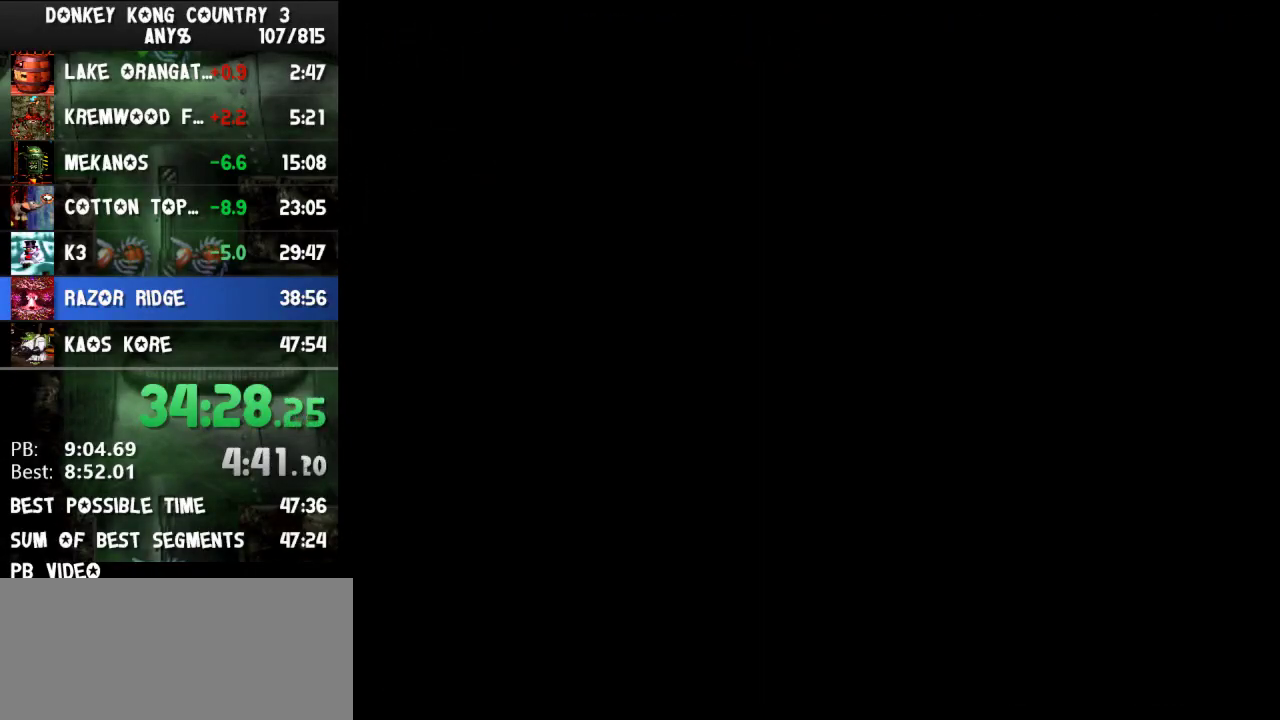
{"buttons": ["B"], "events": []}
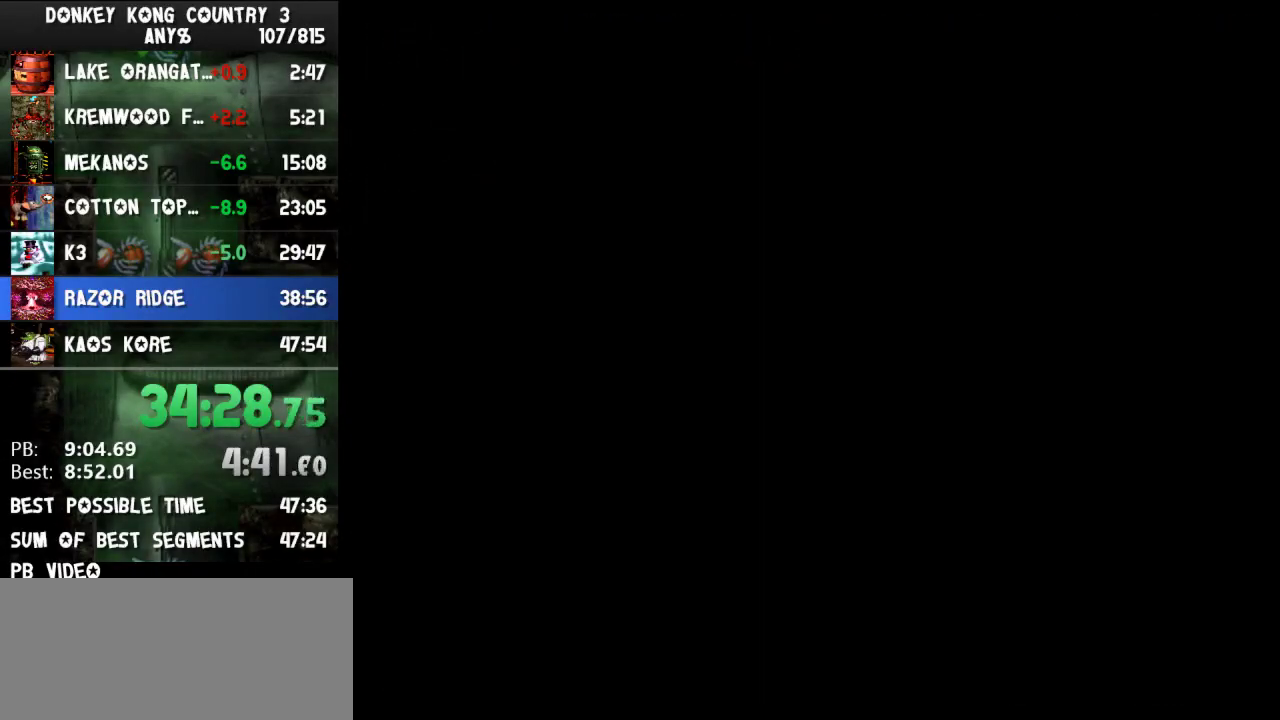
{"buttons": ["B"], "events": []}
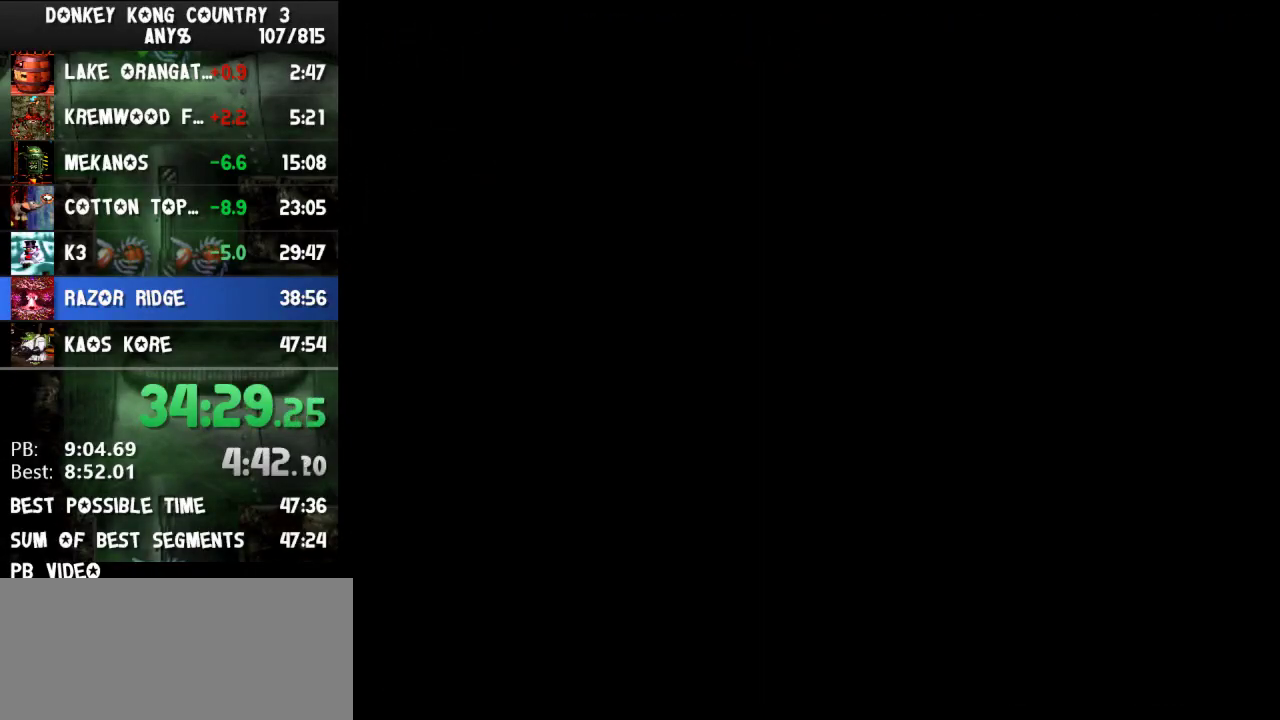
{"buttons": ["B"], "events": []}
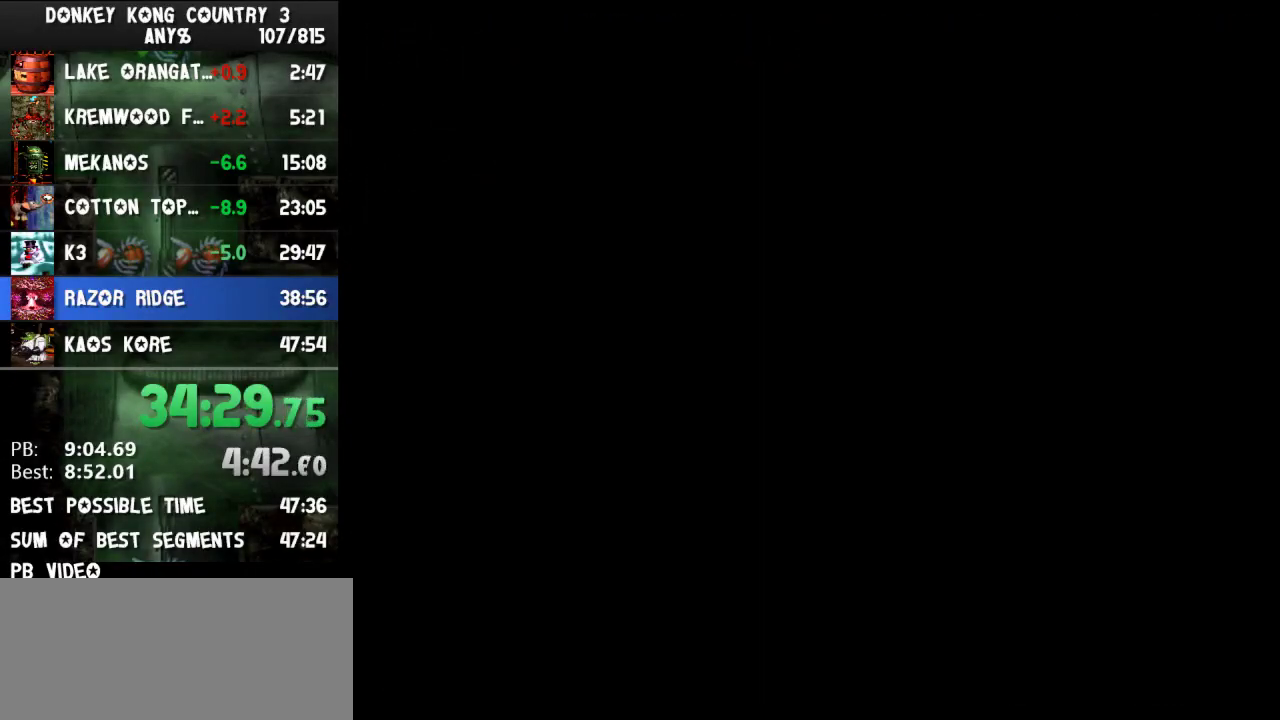
{"buttons": ["Y", "DPAD_DOWN", "DPAD_RIGHT"], "events": [[133, "B", "up"], [233, "Y", "down"], [300, "DPAD_DOWN", "down"], [300, "DPAD_RIGHT", "down"]]}
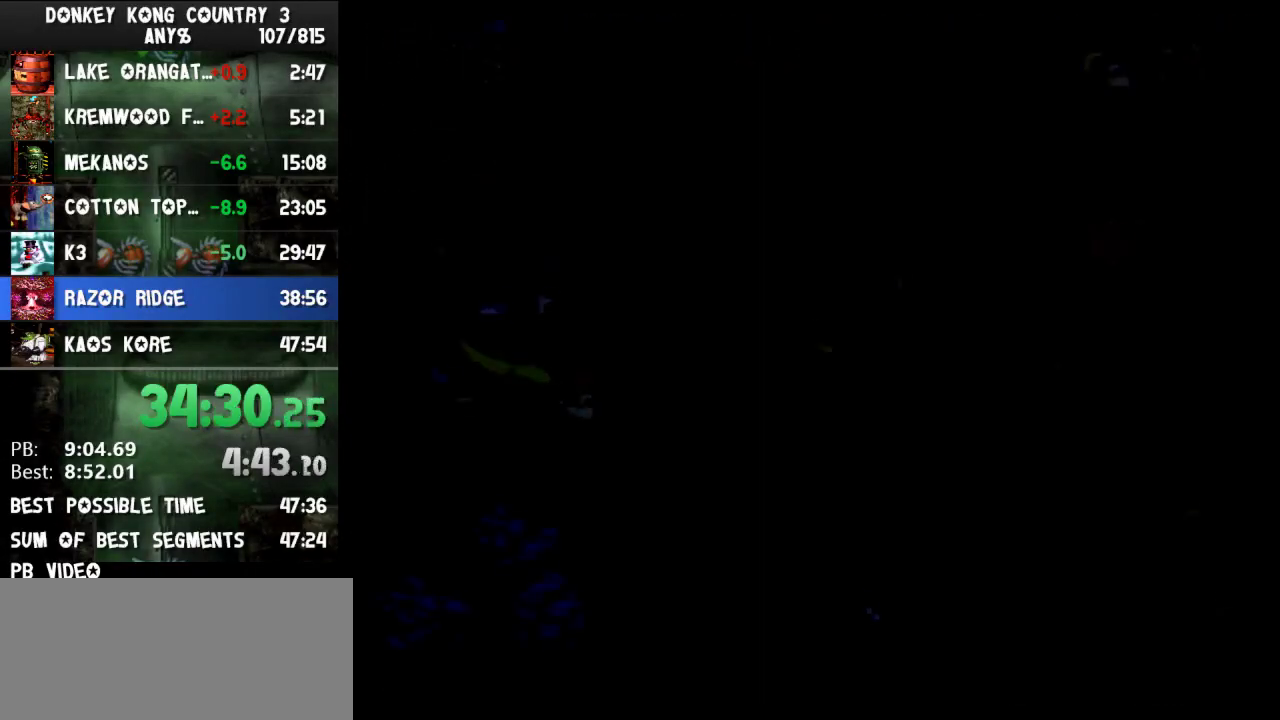
{"buttons": ["X", "Y", "DPAD_DOWN", "DPAD_RIGHT"], "events": [[233, "B", "down"], [333, "B", "up"], [500, "X", "down"]]}
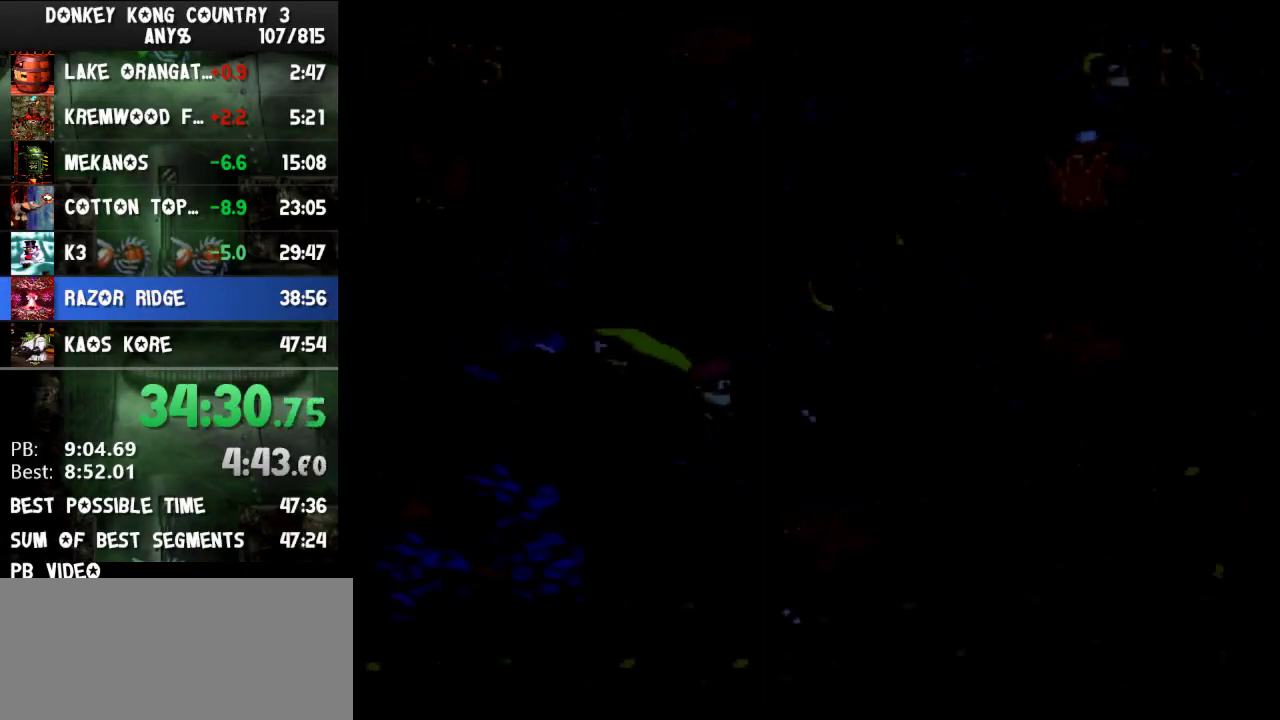
{"buttons": ["X", "Y", "DPAD_DOWN", "DPAD_RIGHT"], "events": [[300, "B", "down"], [400, "B", "up"]]}
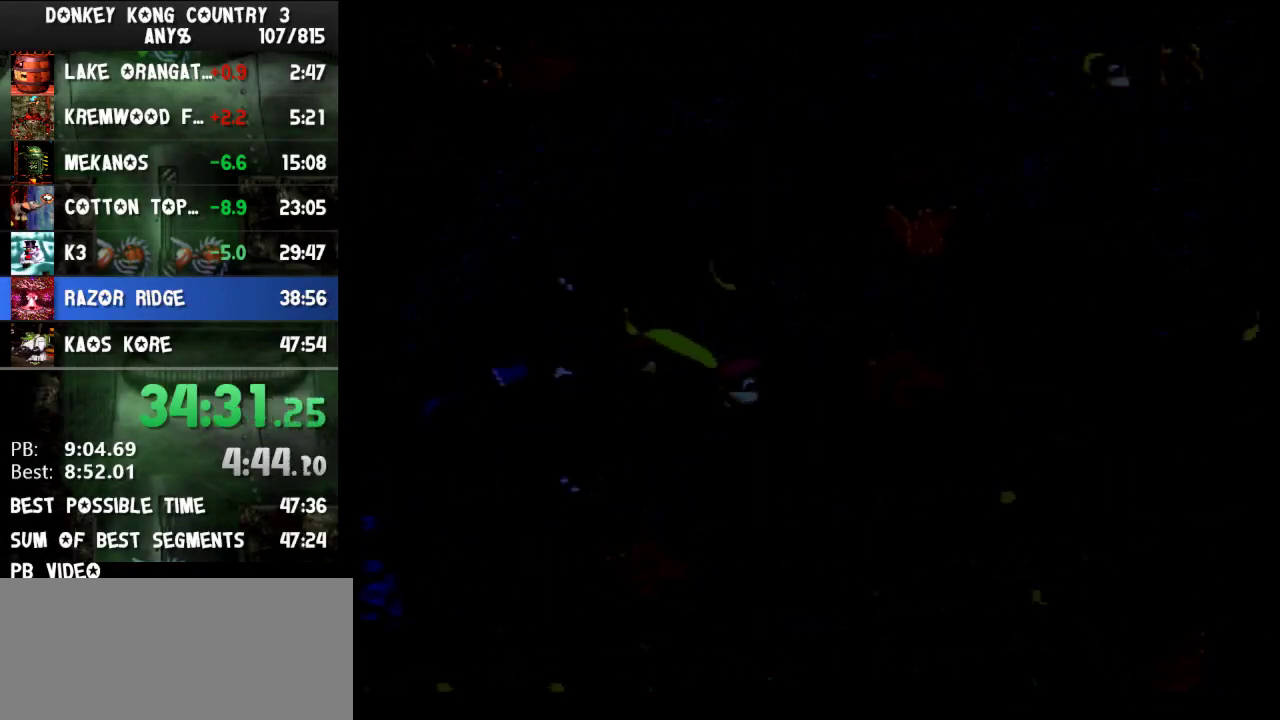
{"buttons": ["X", "Y", "DPAD_DOWN", "DPAD_RIGHT"], "events": [[100, "B", "down"], [200, "B", "up"]]}
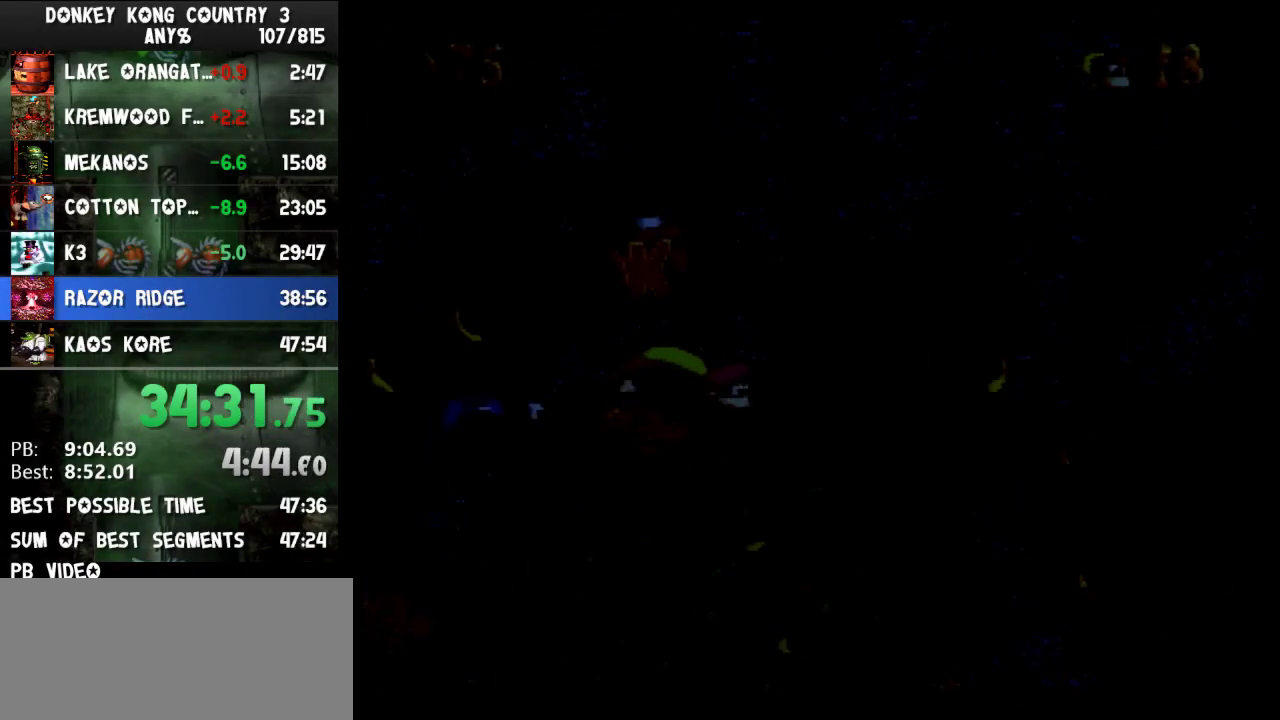
{"buttons": ["X", "Y", "DPAD_DOWN", "DPAD_LEFT"], "events": [[400, "DPAD_RIGHT", "up"], [467, "DPAD_LEFT", "down"]]}
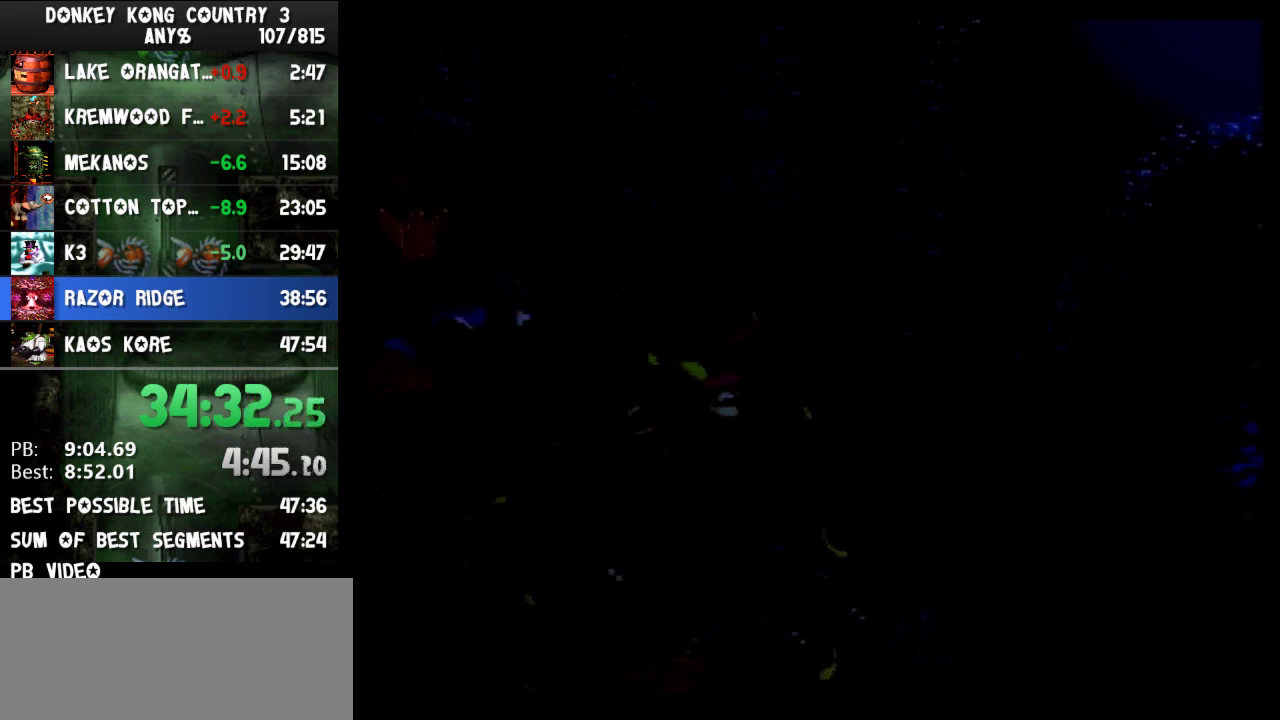
{"buttons": ["Y", "DPAD_DOWN"], "events": [[300, "DPAD_LEFT", "up"], [300, "X", "up"]]}
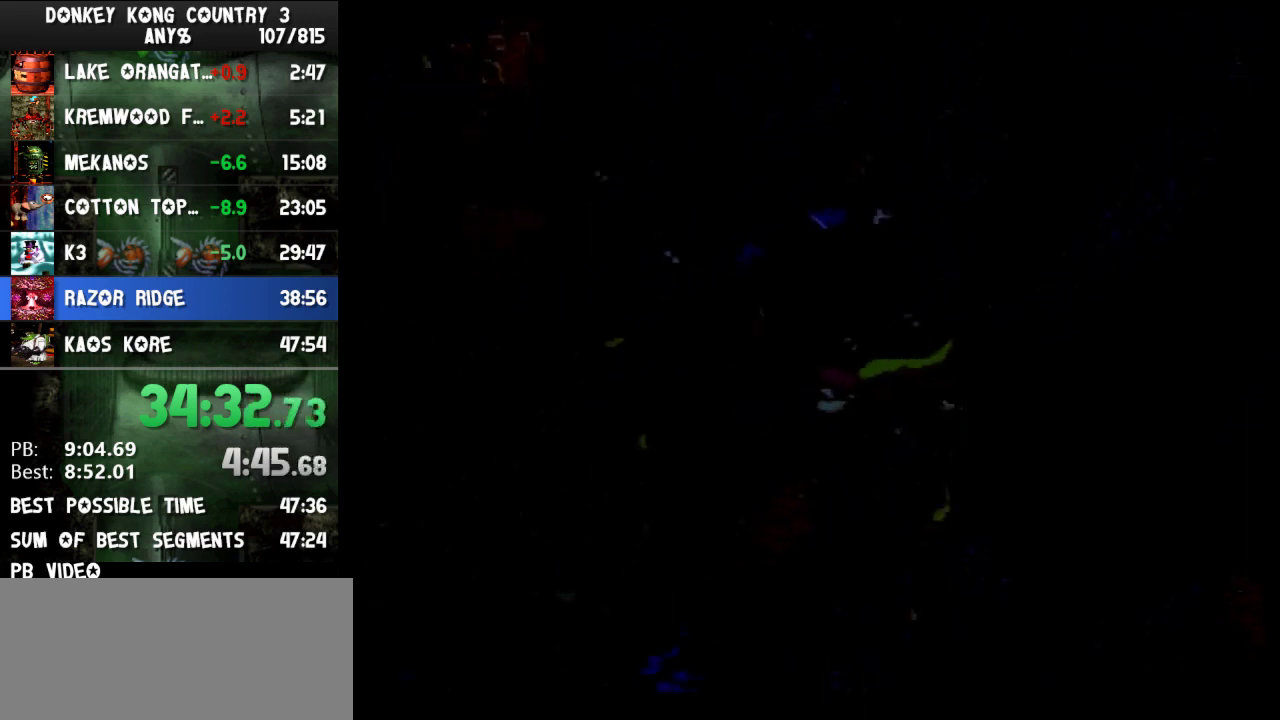
{"buttons": ["Y", "DPAD_DOWN", "DPAD_LEFT"], "events": [[500, "DPAD_LEFT", "down"]]}
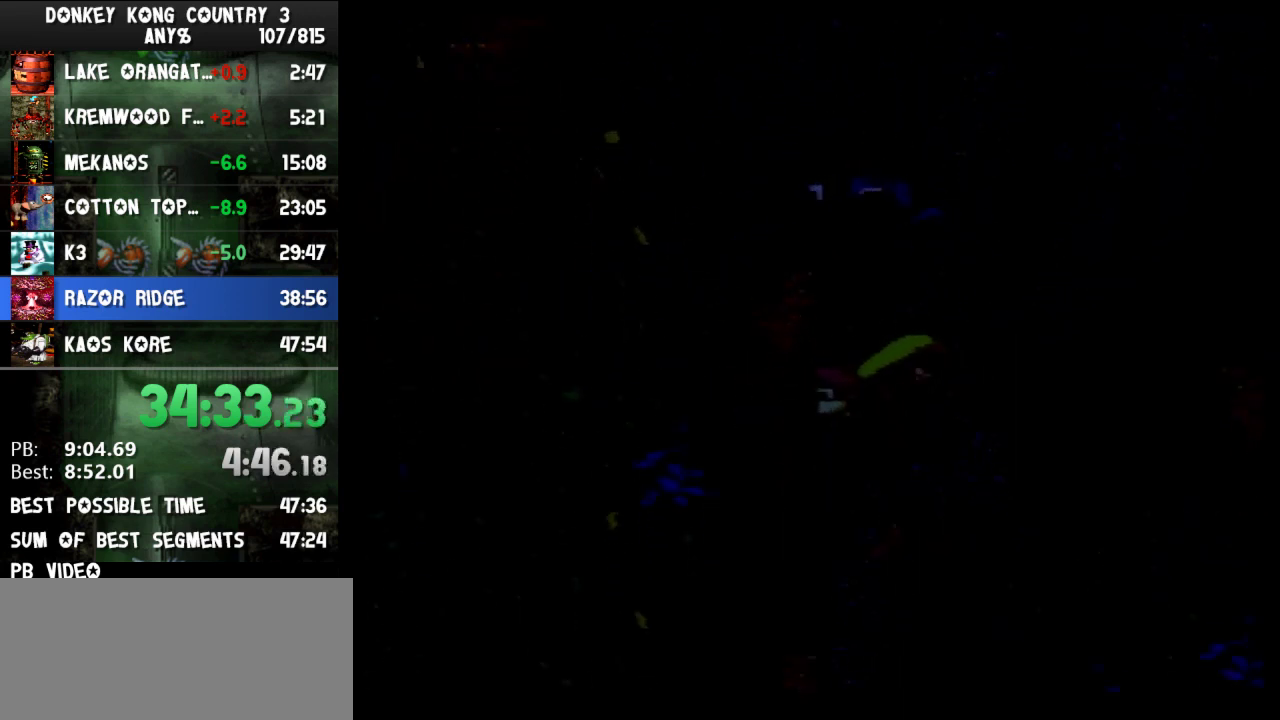
{"buttons": ["Y", "DPAD_DOWN"], "events": [[167, "DPAD_LEFT", "up"]]}
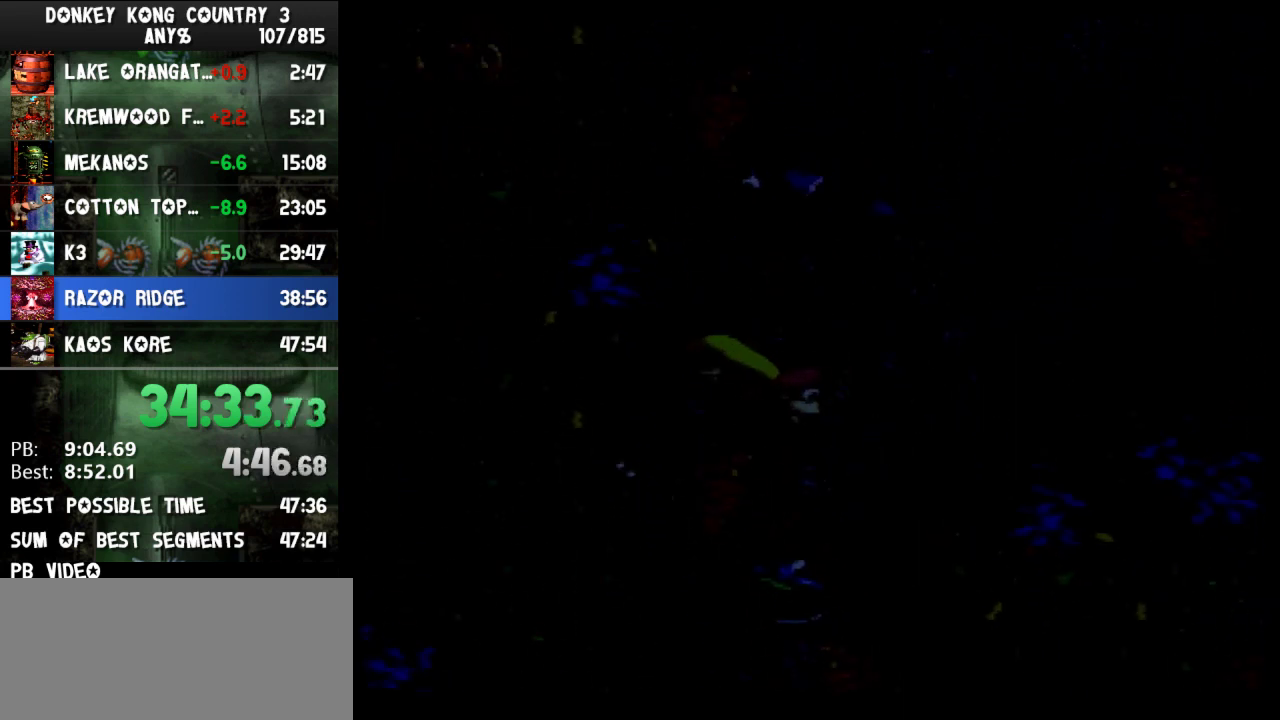
{"buttons": ["Y", "DPAD_DOWN"], "events": []}
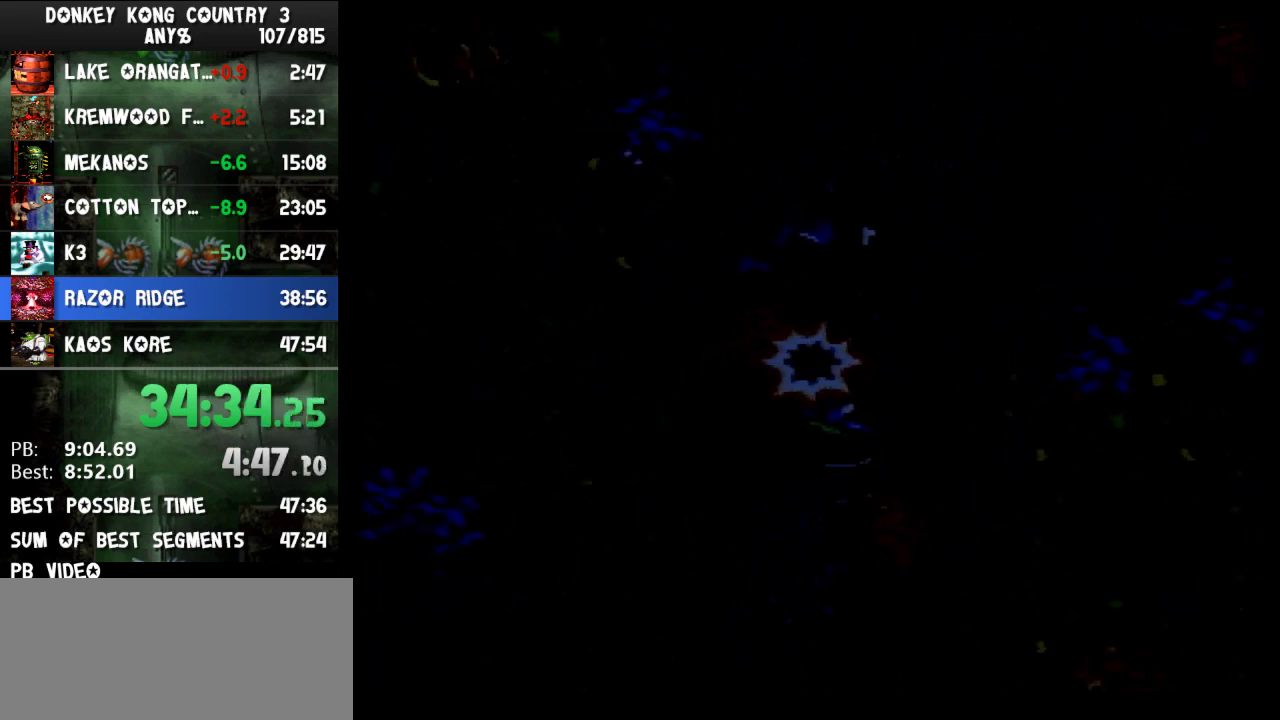
{"buttons": ["Y"], "events": [[67, "DPAD_DOWN", "up"]]}
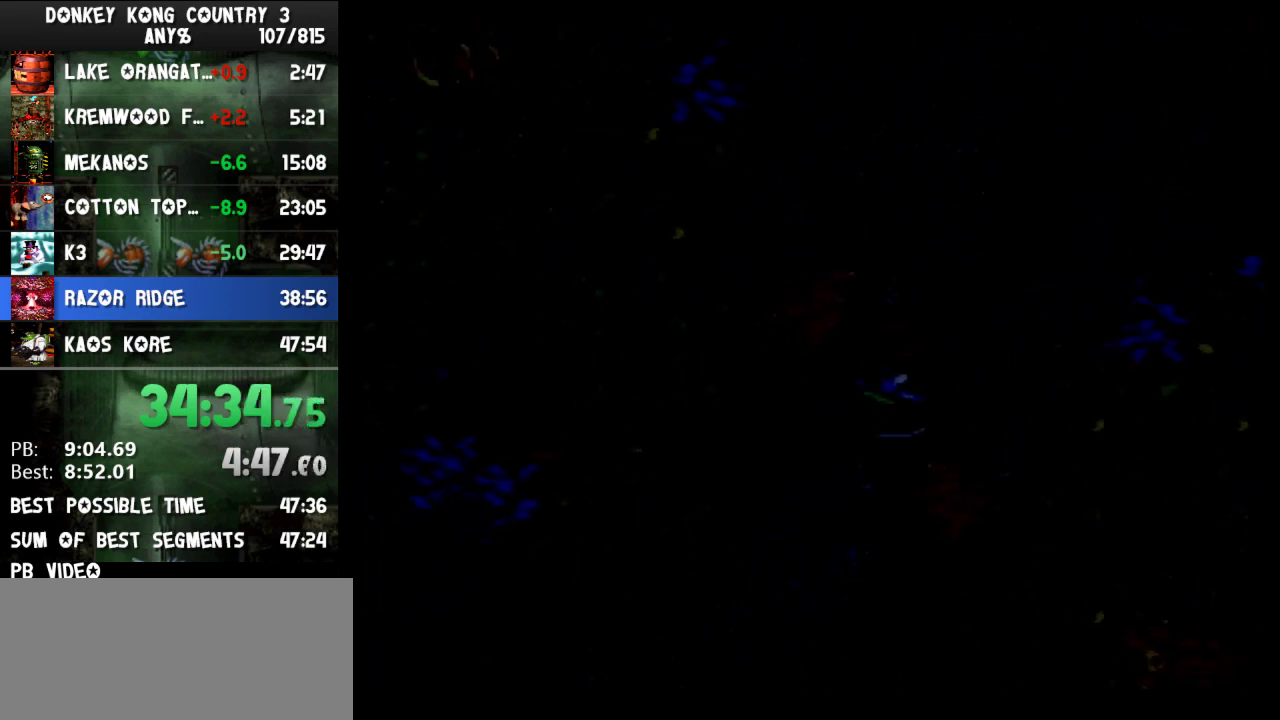
{"buttons": ["Y"], "events": []}
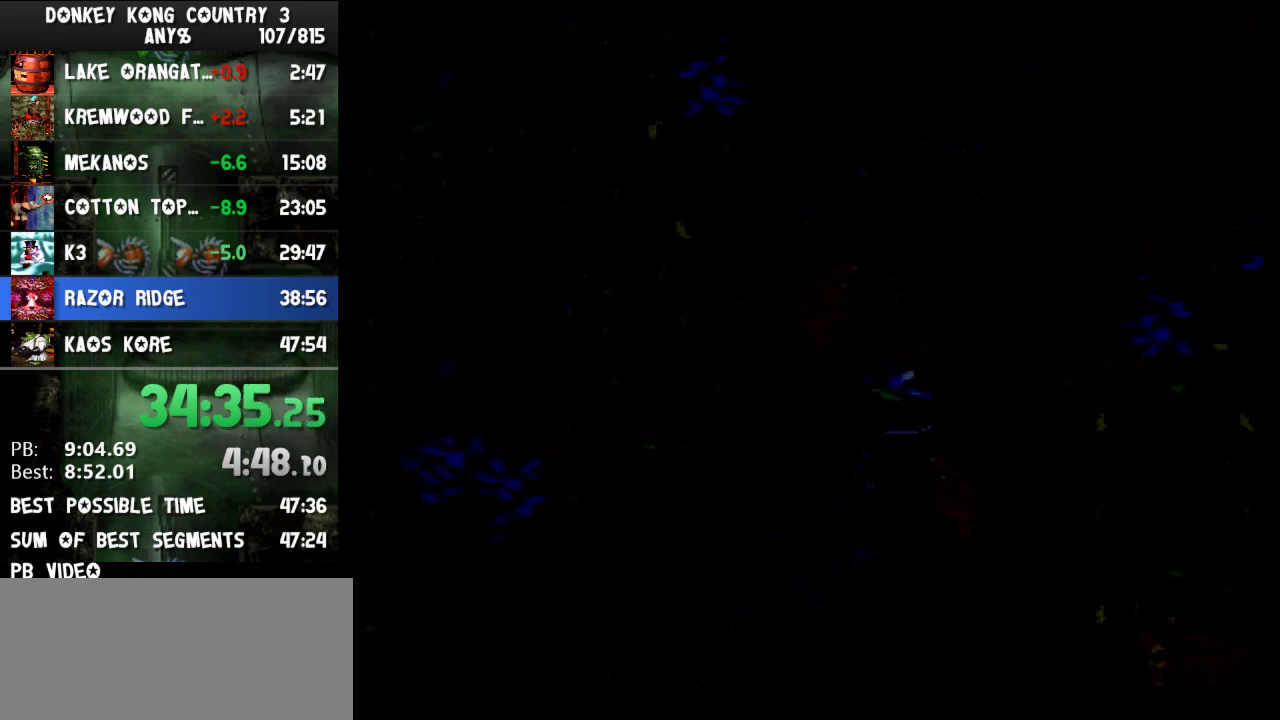
{"buttons": ["Y", "DPAD_DOWN"], "events": [[300, "DPAD_DOWN", "down"]]}
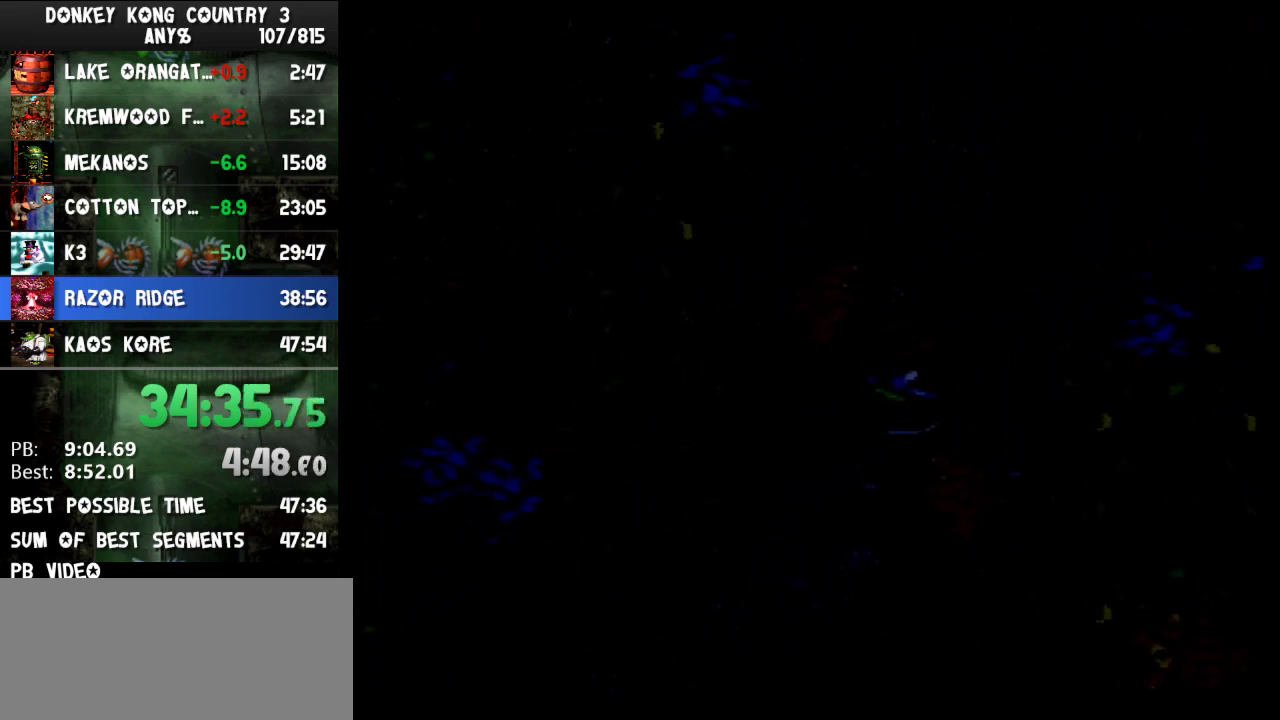
{"buttons": ["Y", "DPAD_DOWN"], "events": [[133, "DPAD_DOWN", "up"], [367, "DPAD_DOWN", "down"]]}